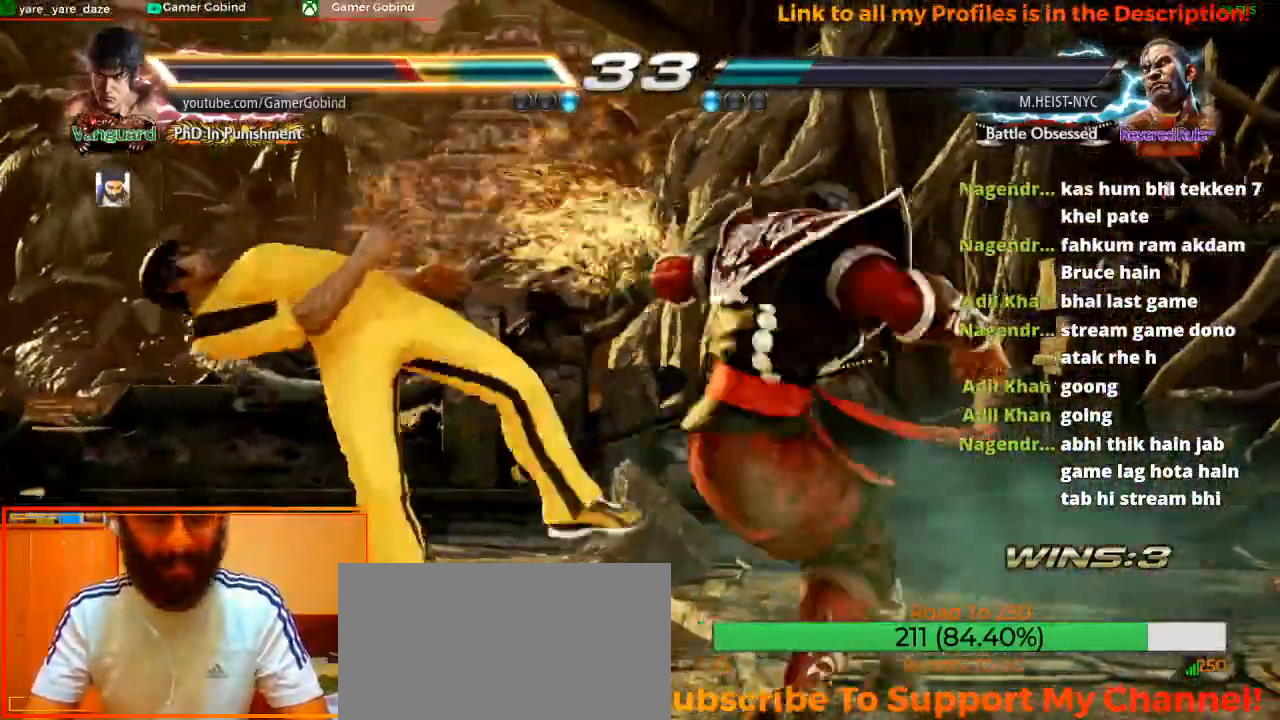
Gameplay with a controller (arcade stick); each line is a JSON object with the inputs held at the frame after it. "events" lists button and stick changes between this image and that frame as [ms after this image, input, new state], when the widget could be followed in between. Not read: L3 R3.
{"buttons": ["SQUARE"], "left_stick": "left", "events": [[33, "SQUARE", "up"], [133, "SQUARE", "down"], [200, "SQUARE", "up"], [300, "SQUARE", "down"], [367, "SQUARE", "up"], [467, "SQUARE", "down"]]}
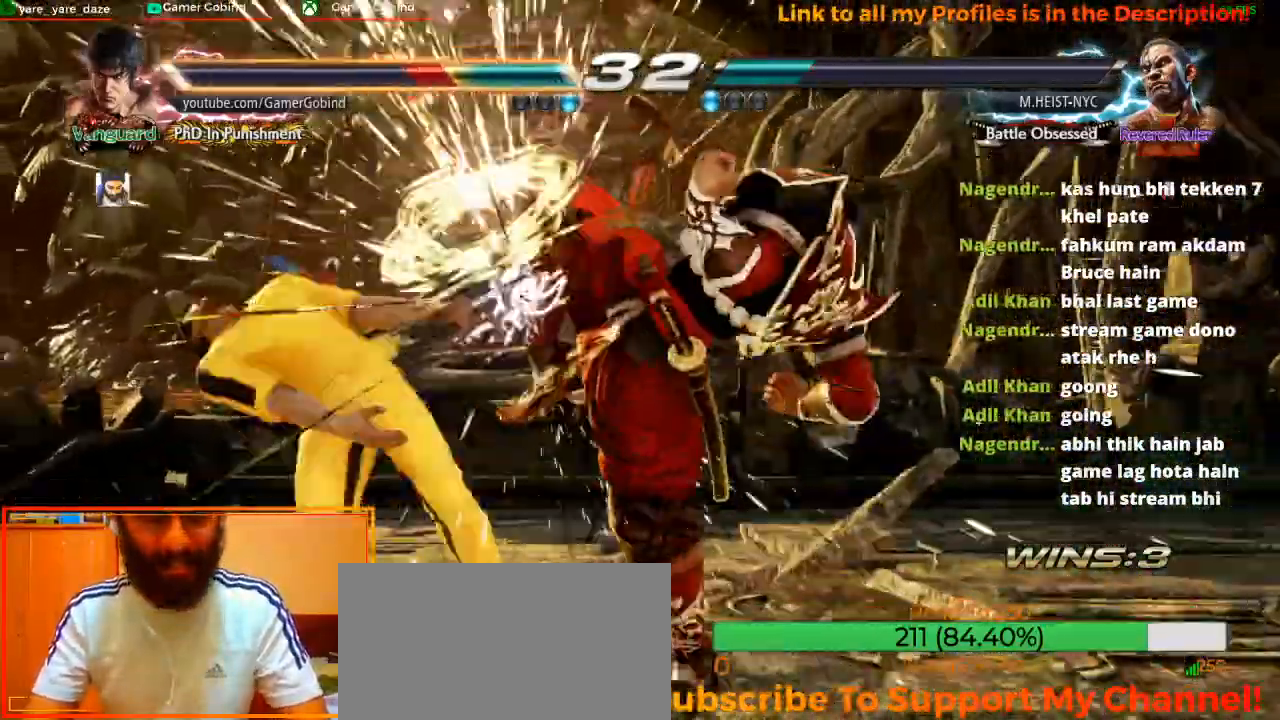
{"buttons": ["SQUARE"], "left_stick": "left", "events": [[67, "SQUARE", "up"], [133, "SQUARE", "down"], [233, "SQUARE", "up"], [300, "SQUARE", "down"], [400, "SQUARE", "up"], [467, "SQUARE", "down"]]}
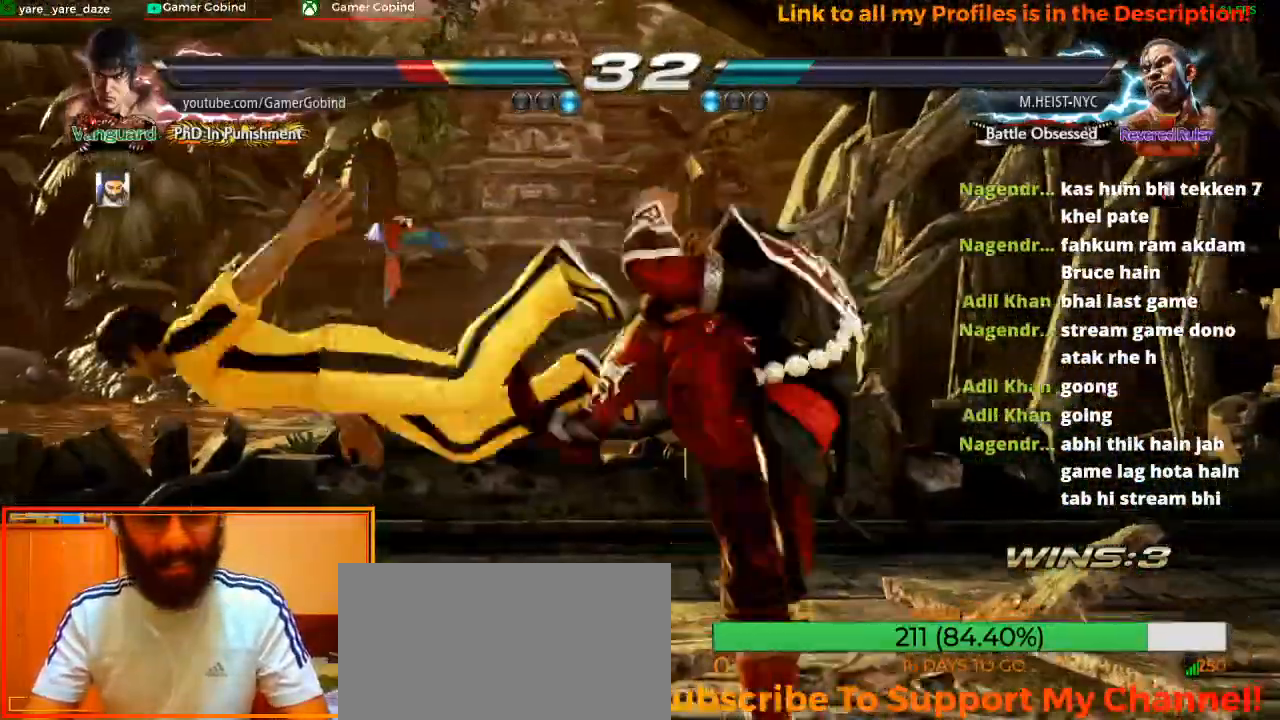
{"buttons": ["SQUARE"], "left_stick": "left", "events": [[67, "SQUARE", "up"], [133, "SQUARE", "down"], [233, "SQUARE", "up"], [300, "SQUARE", "down"], [433, "SQUARE", "up"], [500, "SQUARE", "down"]]}
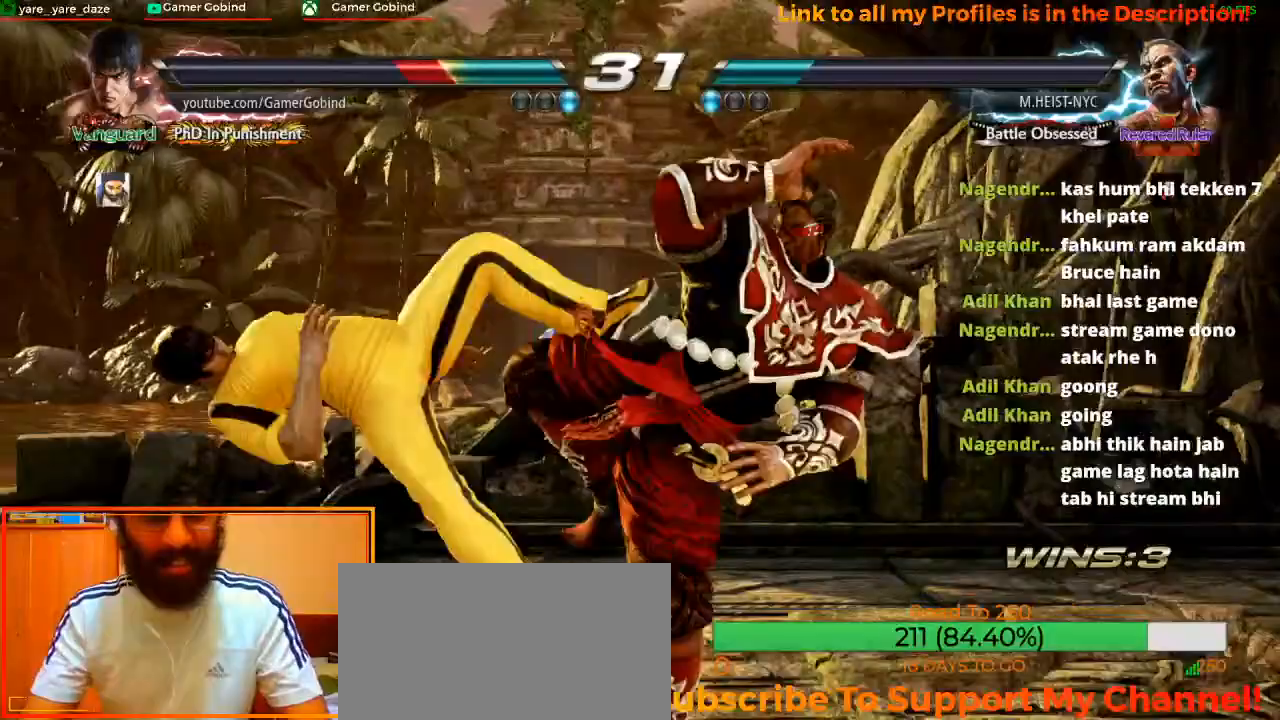
{"buttons": ["SQUARE"], "left_stick": "left", "events": [[67, "SQUARE", "up"], [167, "SQUARE", "down"], [267, "SQUARE", "up"], [333, "SQUARE", "down"], [433, "SQUARE", "up"], [500, "SQUARE", "down"]]}
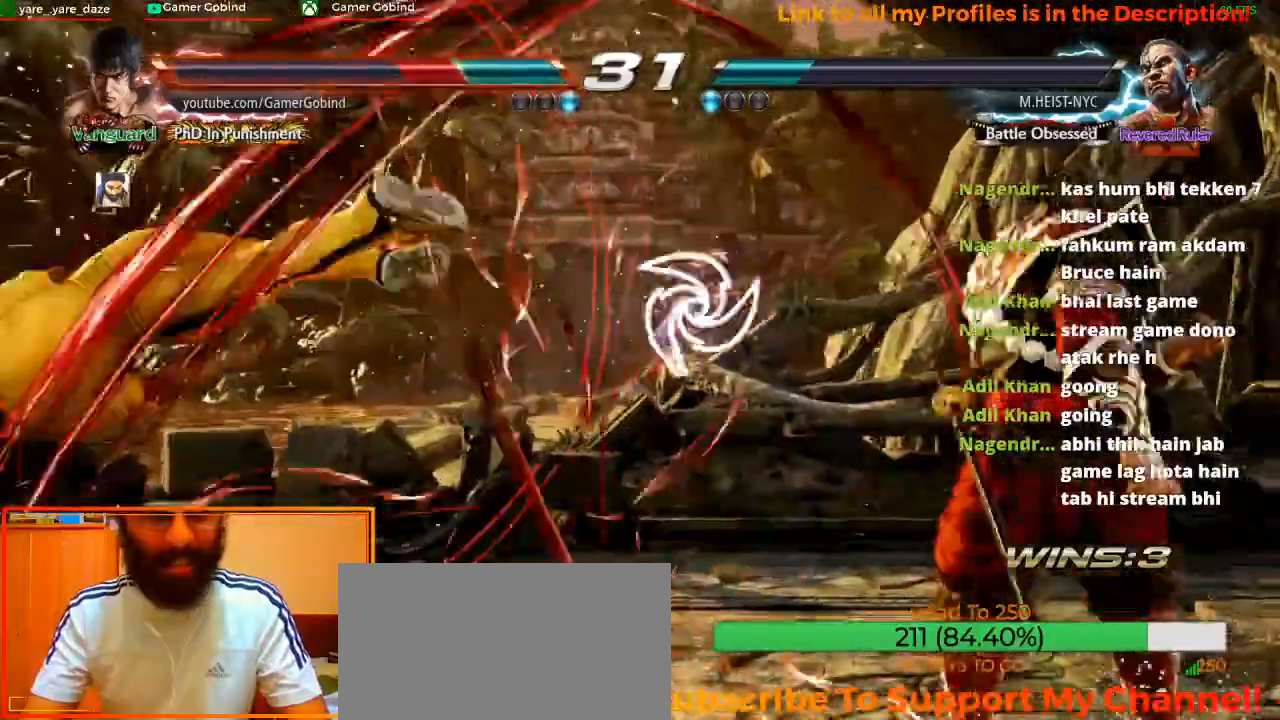
{"buttons": [], "left_stick": "left", "events": [[100, "SQUARE", "up"], [167, "SQUARE", "down"], [267, "SQUARE", "up"], [333, "SQUARE", "down"], [467, "SQUARE", "up"]]}
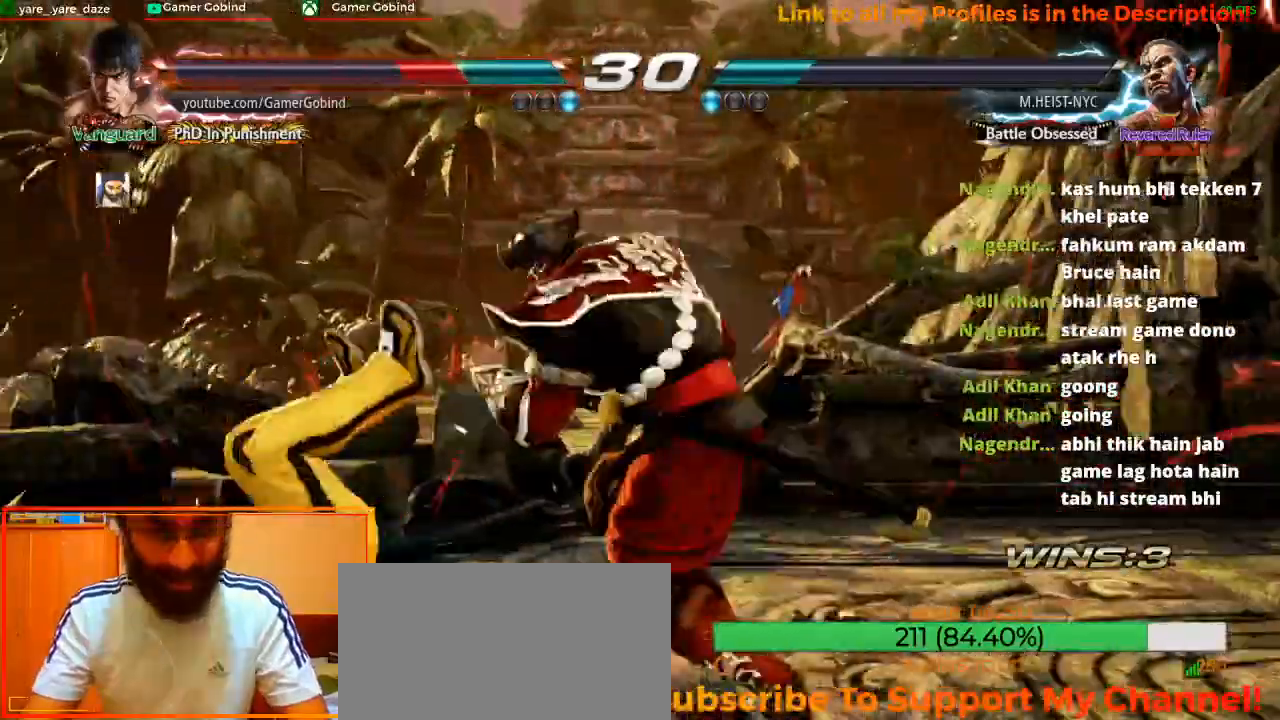
{"buttons": ["SQUARE"], "left_stick": "left", "events": [[33, "SQUARE", "down"], [100, "SQUARE", "up"], [167, "SQUARE", "down"], [267, "SQUARE", "up"], [333, "SQUARE", "down"], [433, "SQUARE", "up"], [500, "SQUARE", "down"]]}
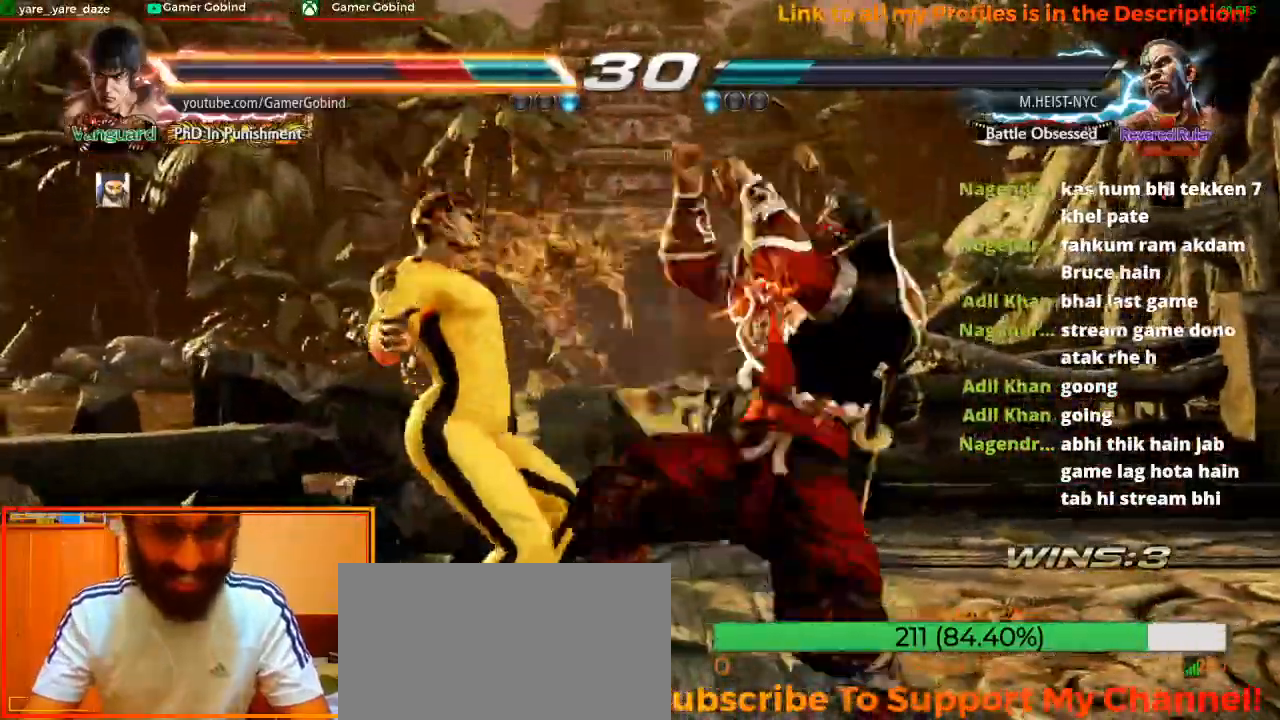
{"buttons": ["SQUARE"], "left_stick": "center", "events": [[100, "SQUARE", "up"], [167, "SQUARE", "down"], [267, "SQUARE", "up"], [333, "SQUARE", "down"], [433, "SQUARE", "up"], [500, "SQUARE", "down"], [500, "left_stick", "center"]]}
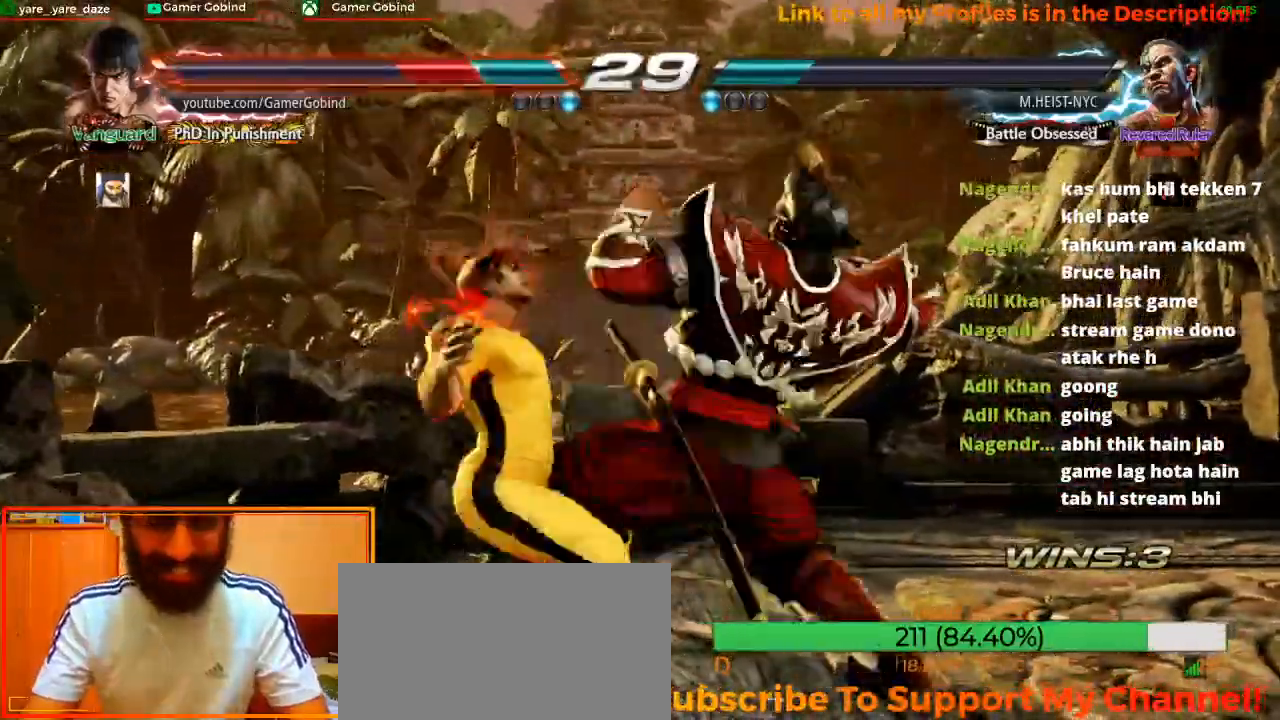
{"buttons": [], "left_stick": "center", "events": [[100, "SQUARE", "up"]]}
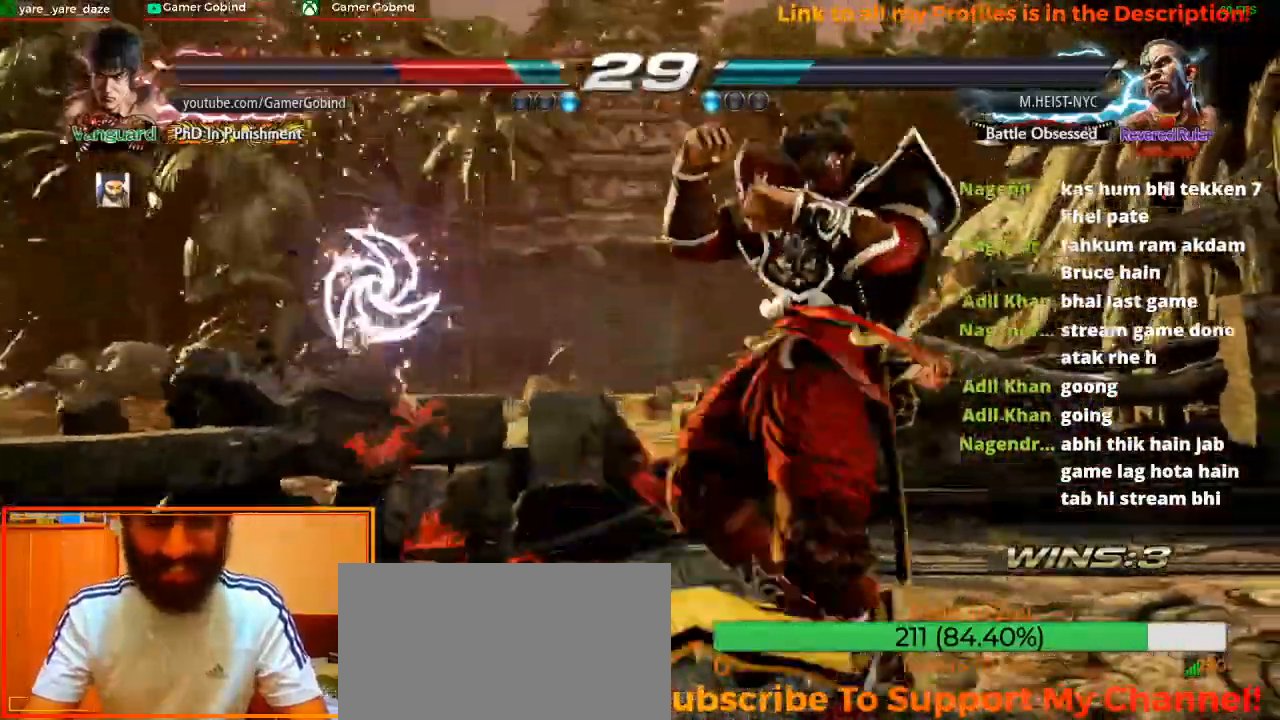
{"buttons": ["CIRCLE"], "left_stick": "center", "events": [[67, "CIRCLE", "down"], [200, "CIRCLE", "up"], [233, "CIRCLE", "down"], [333, "CIRCLE", "up"], [367, "CIRCLE", "down"], [467, "CIRCLE", "up"], [500, "CIRCLE", "down"]]}
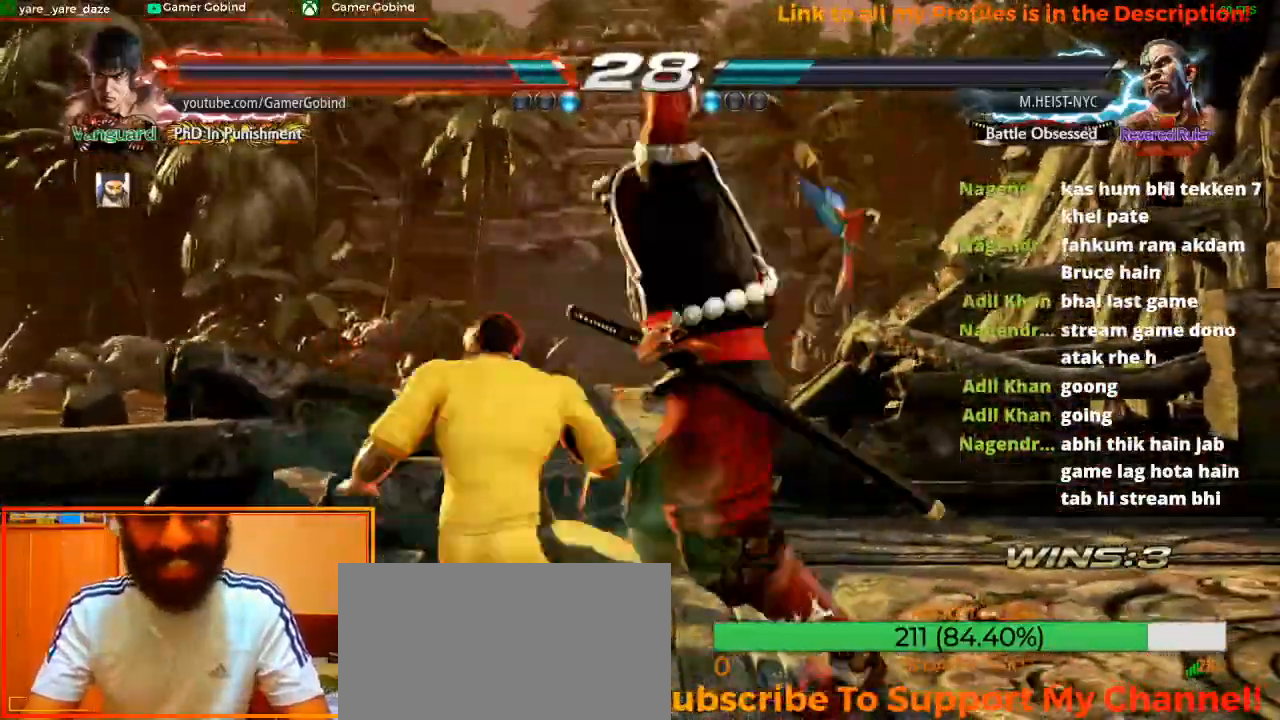
{"buttons": [], "left_stick": "left", "events": [[100, "CIRCLE", "up"], [133, "CIRCLE", "down"], [233, "CIRCLE", "up"], [400, "left_stick", "left"]]}
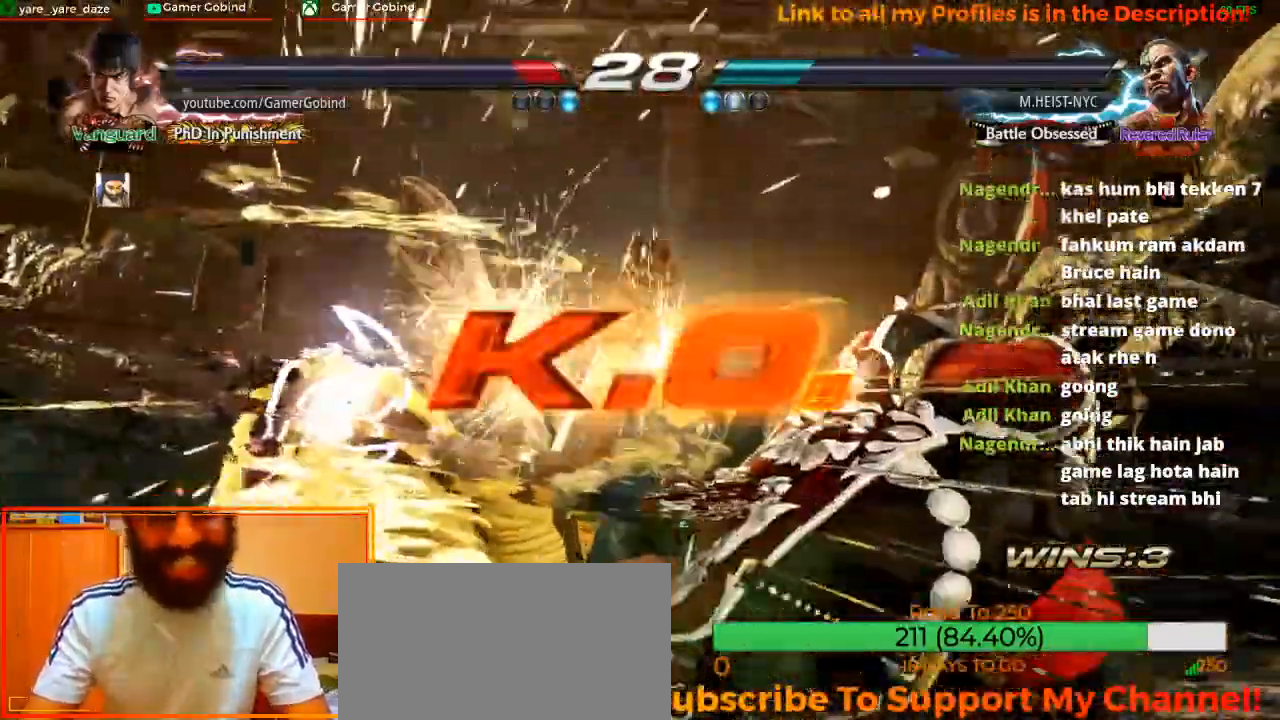
{"buttons": [], "left_stick": "center", "events": [[100, "left_stick", "center"]]}
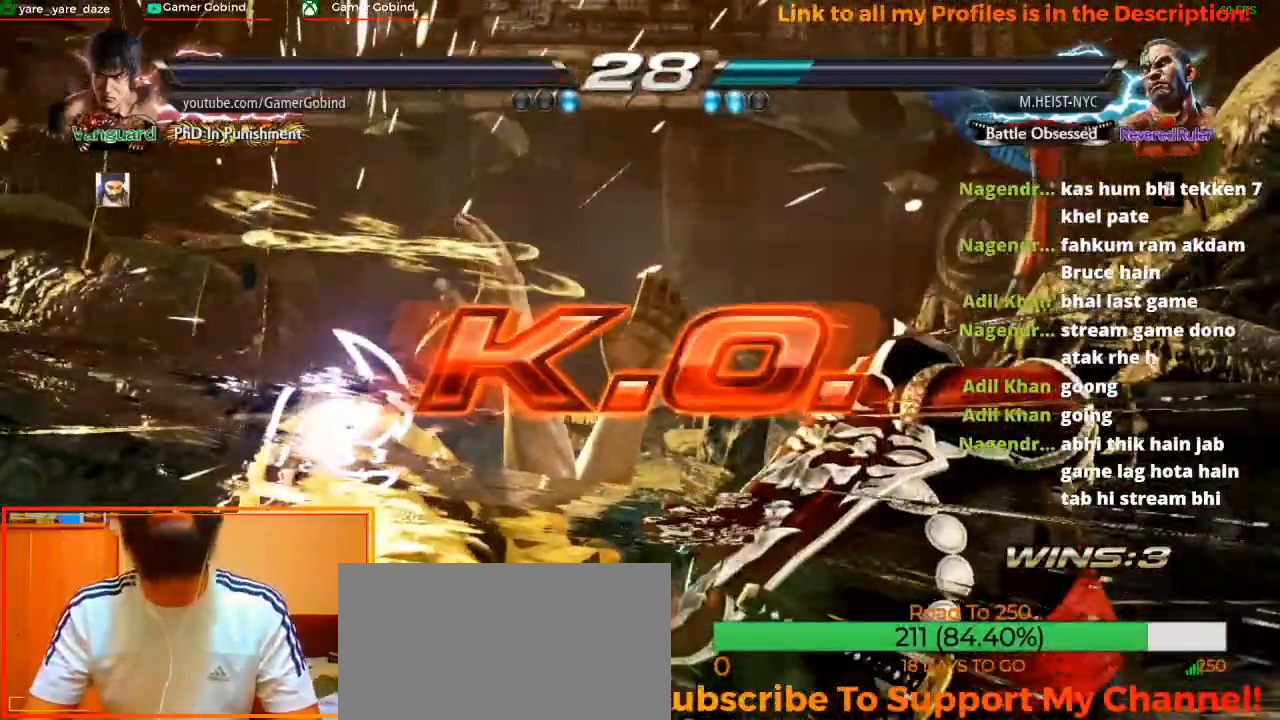
{"buttons": [], "left_stick": "center", "events": []}
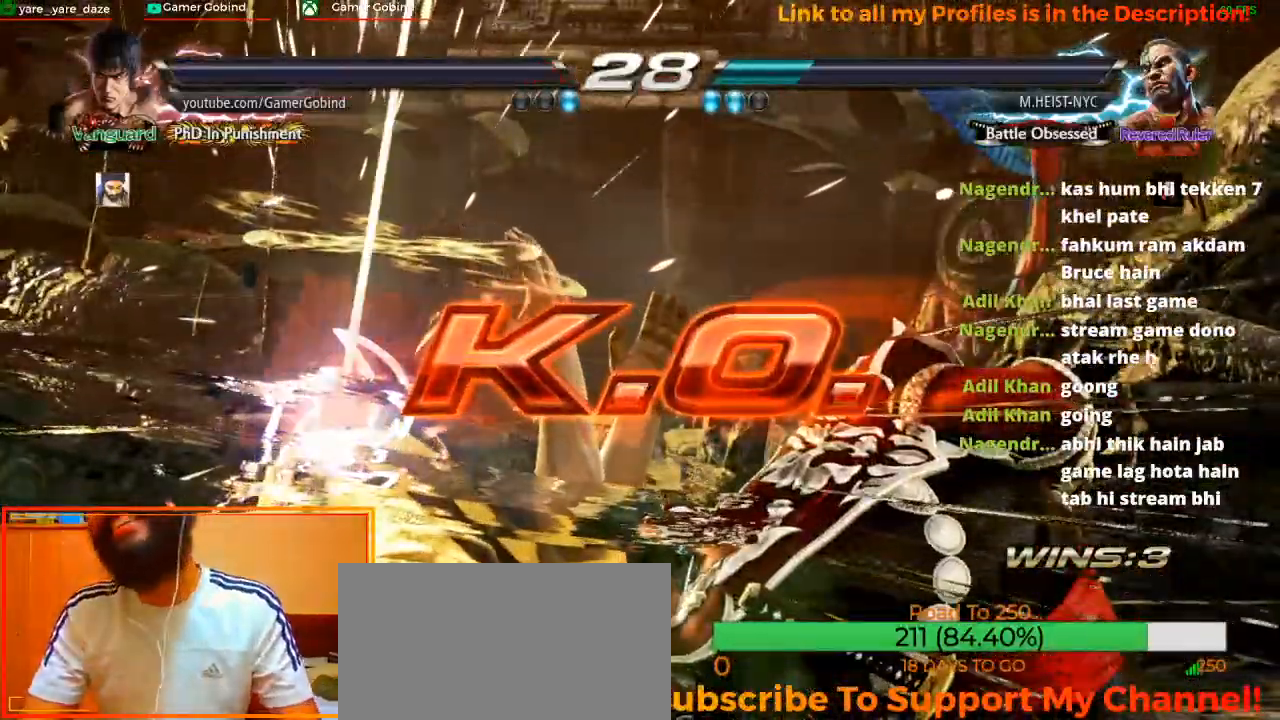
{"buttons": [], "left_stick": "center", "events": []}
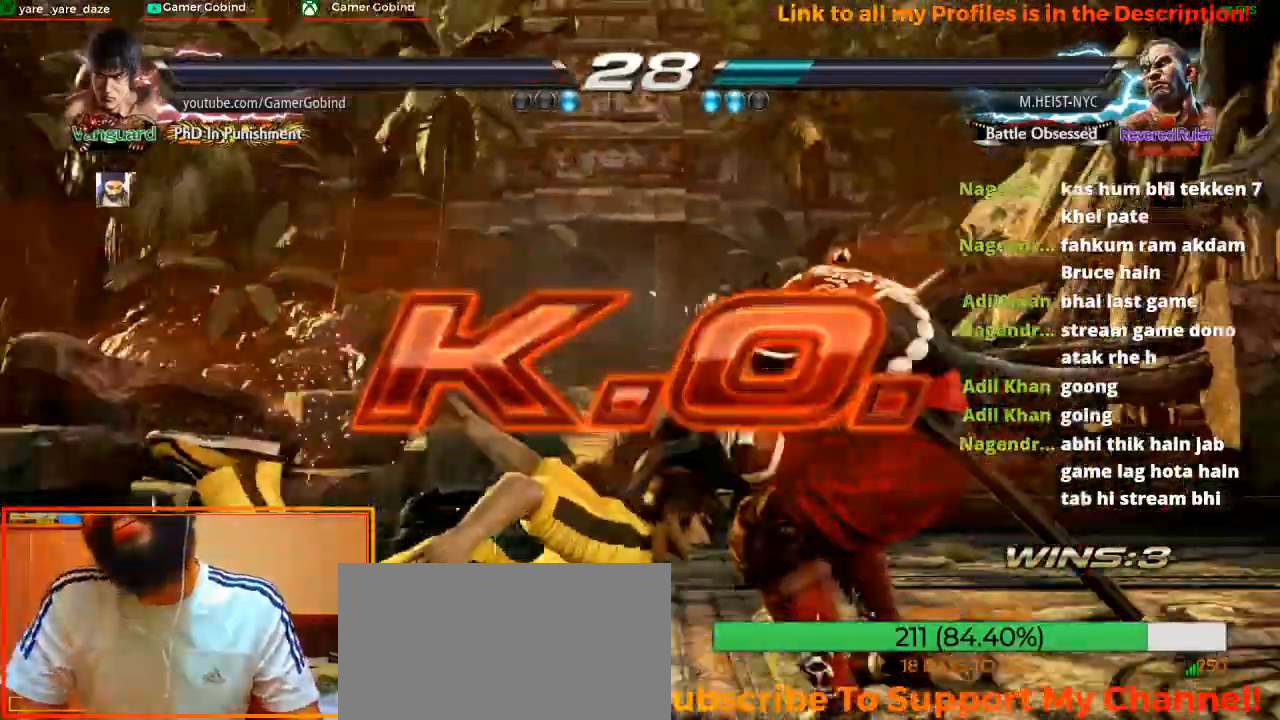
{"buttons": [], "left_stick": "center", "events": []}
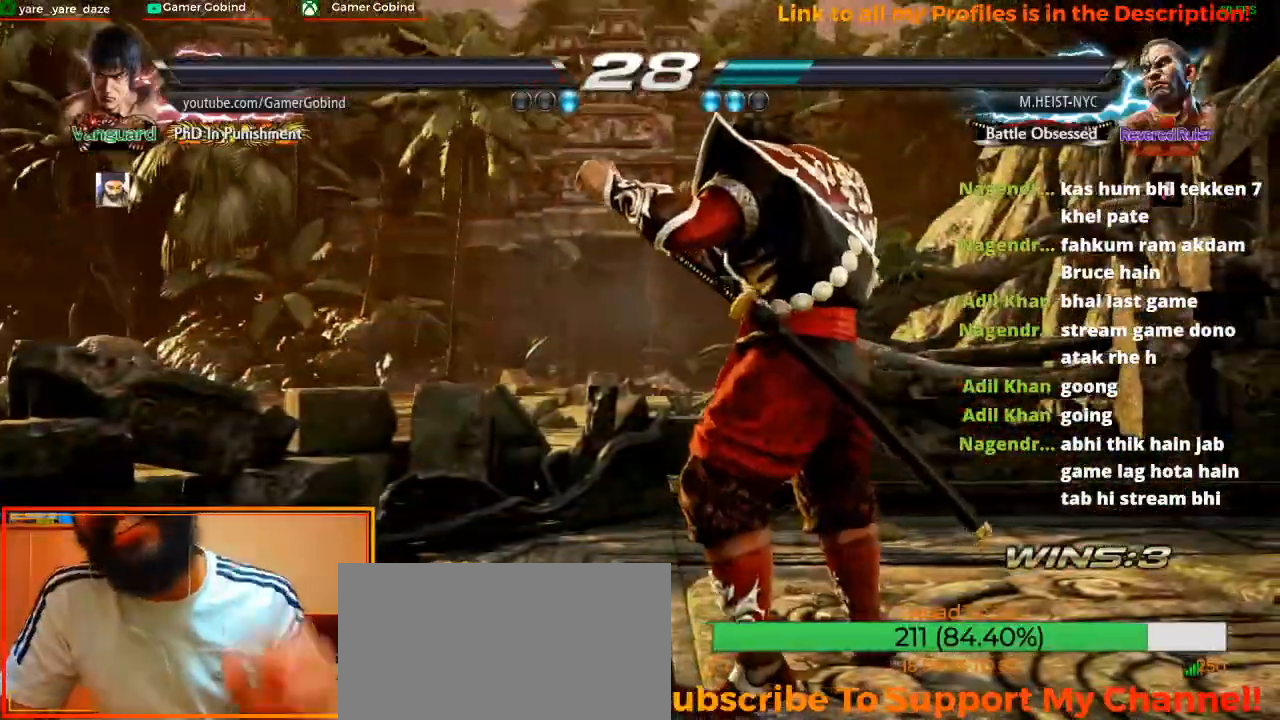
{"buttons": [], "left_stick": "center", "events": []}
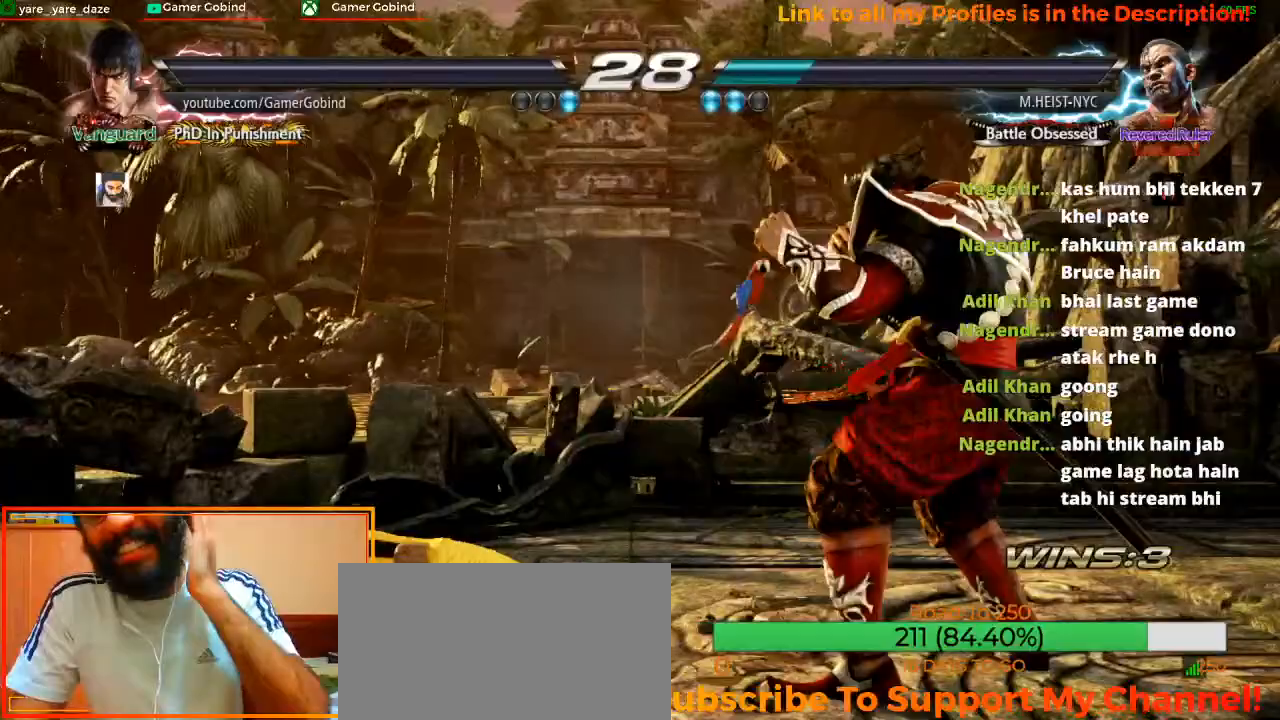
{"buttons": [], "left_stick": "center", "events": []}
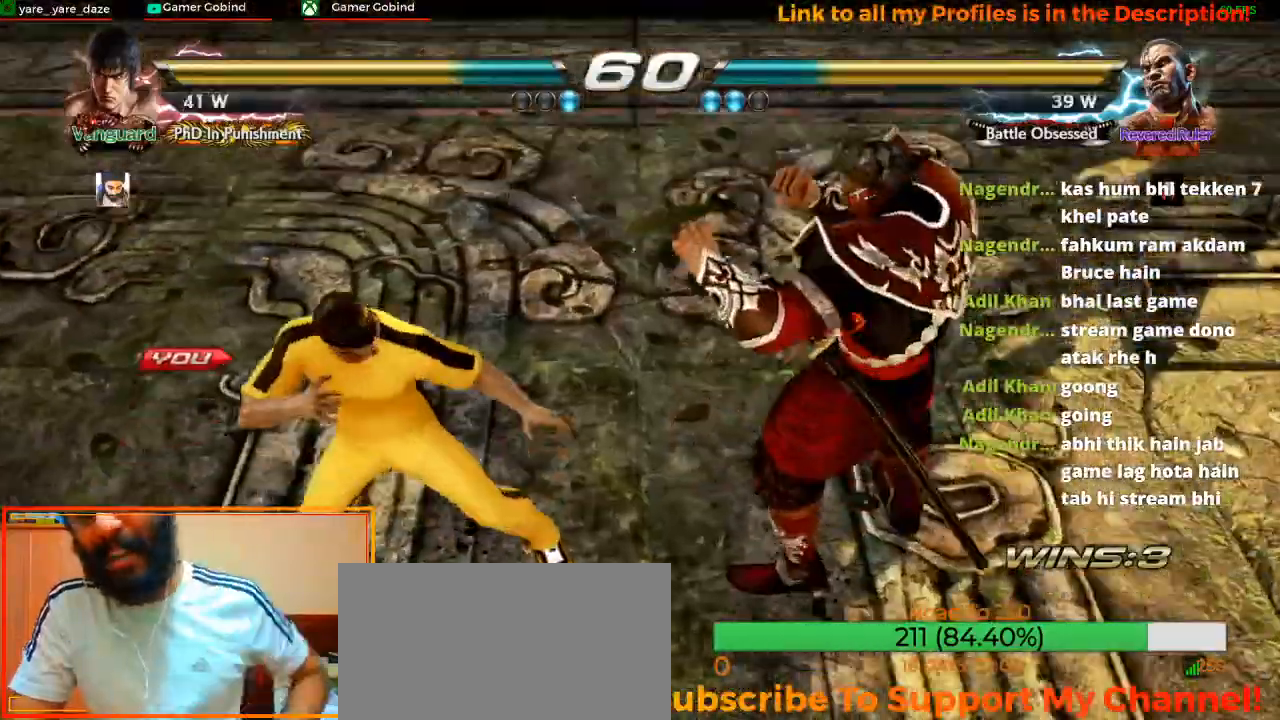
{"buttons": [], "left_stick": "center", "events": []}
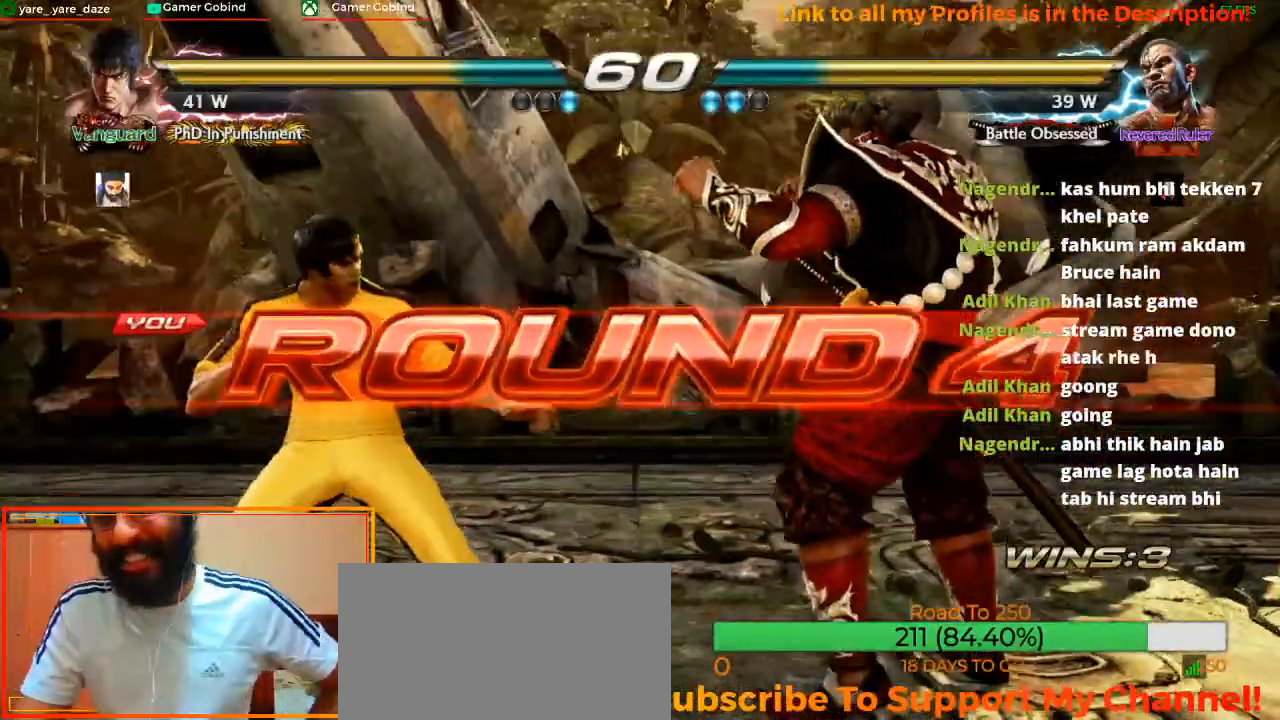
{"buttons": [], "left_stick": "center", "events": []}
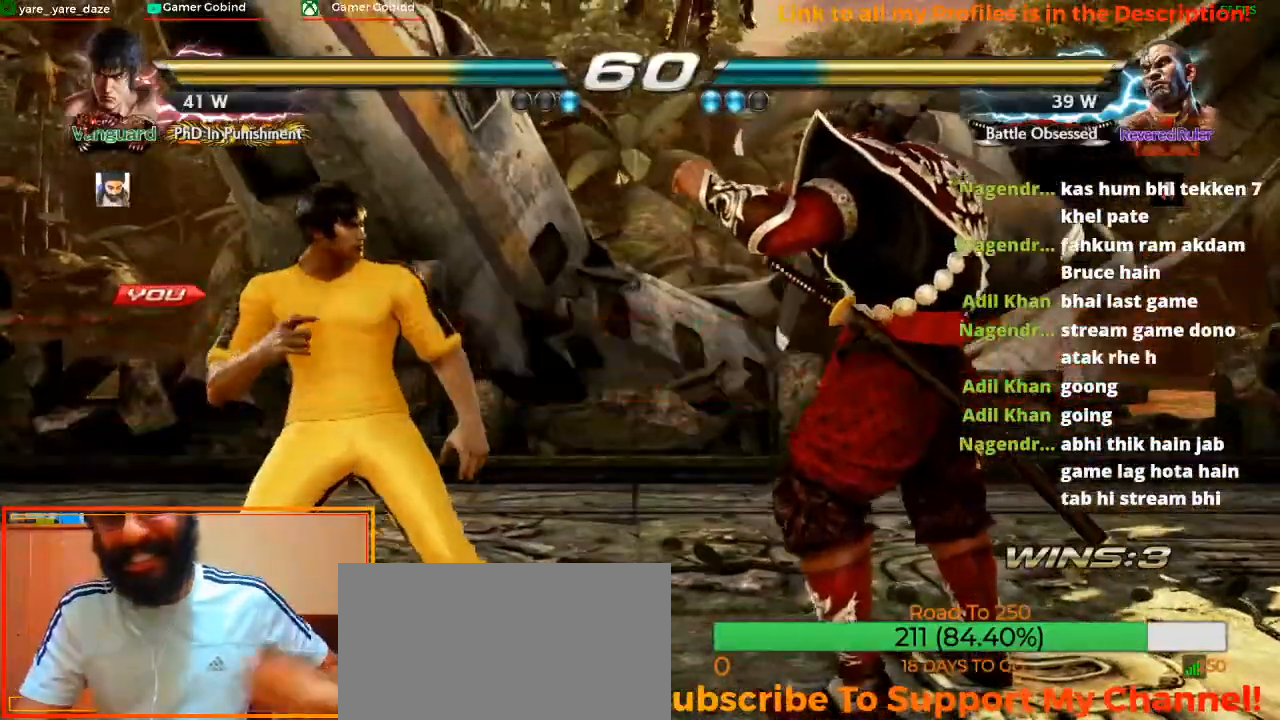
{"buttons": [], "left_stick": "center", "events": []}
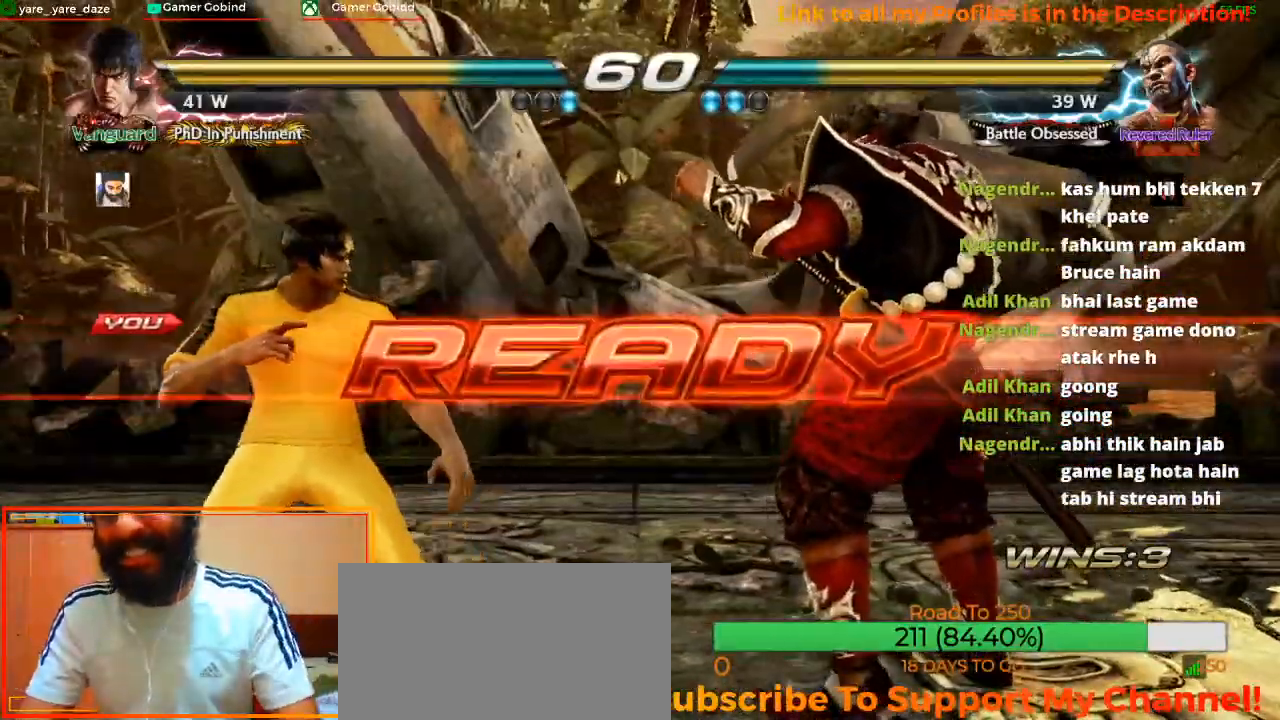
{"buttons": [], "left_stick": "center", "events": [[100, "left_stick", "left"], [267, "left_stick", "center"]]}
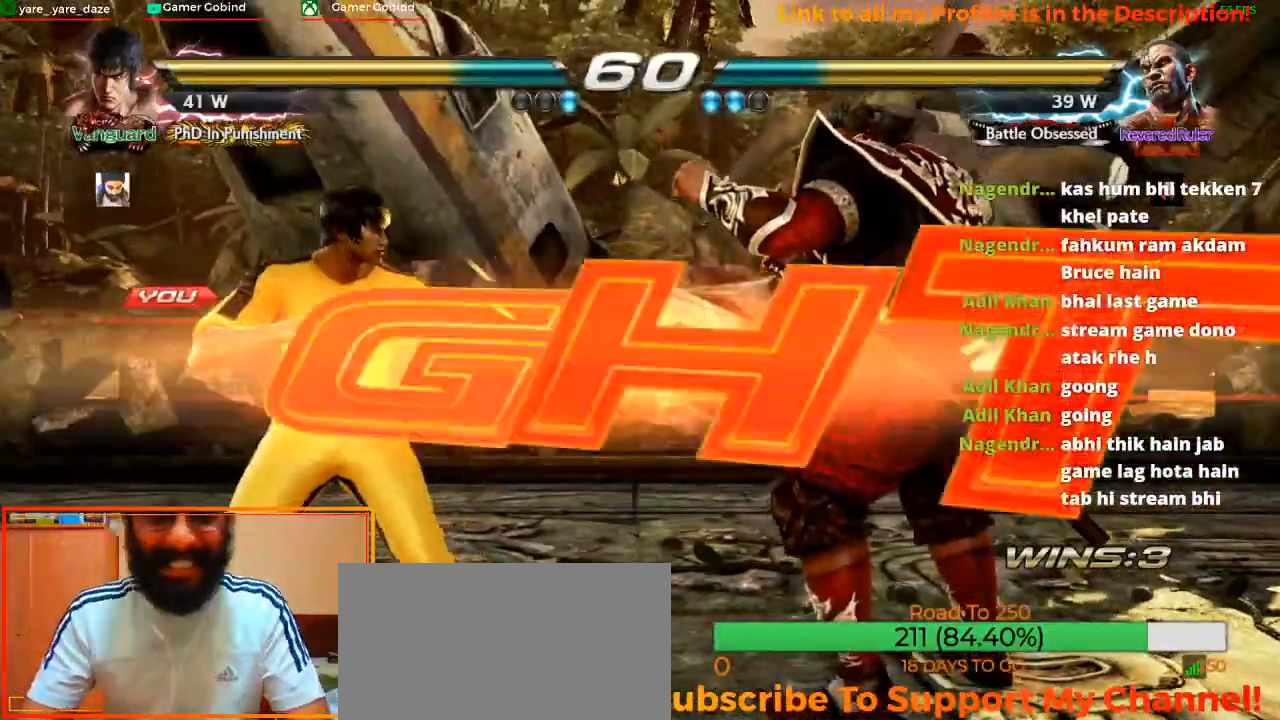
{"buttons": [], "left_stick": "center", "events": [[33, "left_stick", "left"], [133, "left_stick", "center"]]}
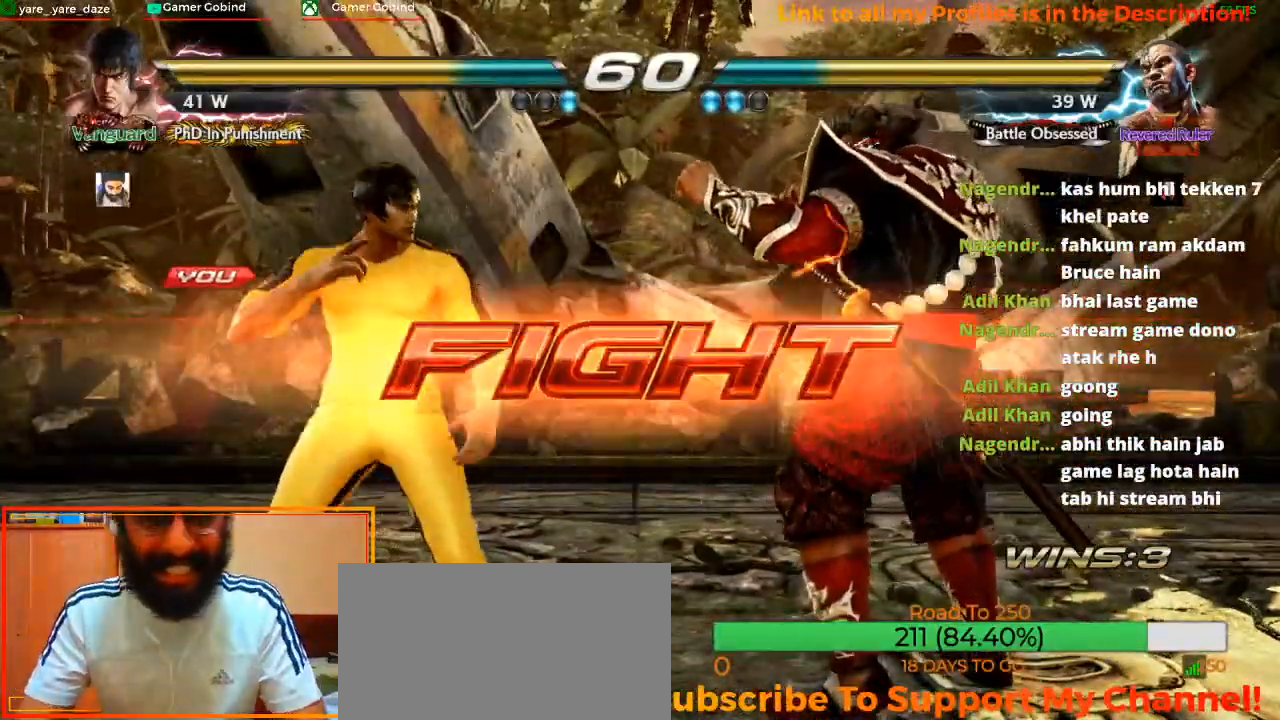
{"buttons": ["CROSS"], "left_stick": "center", "events": [[33, "SQUARE", "down"], [133, "SQUARE", "up"], [167, "TRIANGLE", "down"], [267, "TRIANGLE", "up"], [300, "CROSS", "down"], [433, "CROSS", "up"], [500, "CROSS", "down"]]}
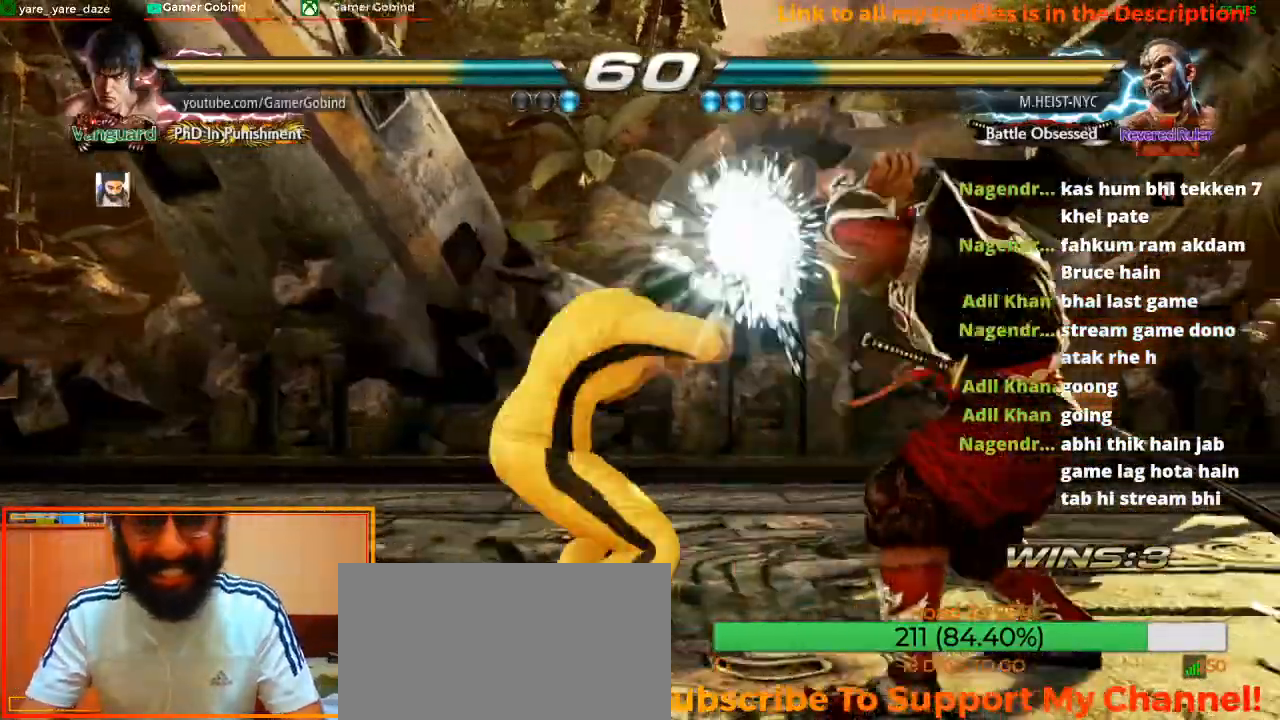
{"buttons": [], "left_stick": "right", "events": [[67, "CROSS", "up"], [100, "CROSS", "down"], [167, "CROSS", "up"], [267, "CROSS", "down"], [333, "CROSS", "up"], [467, "left_stick", "right"]]}
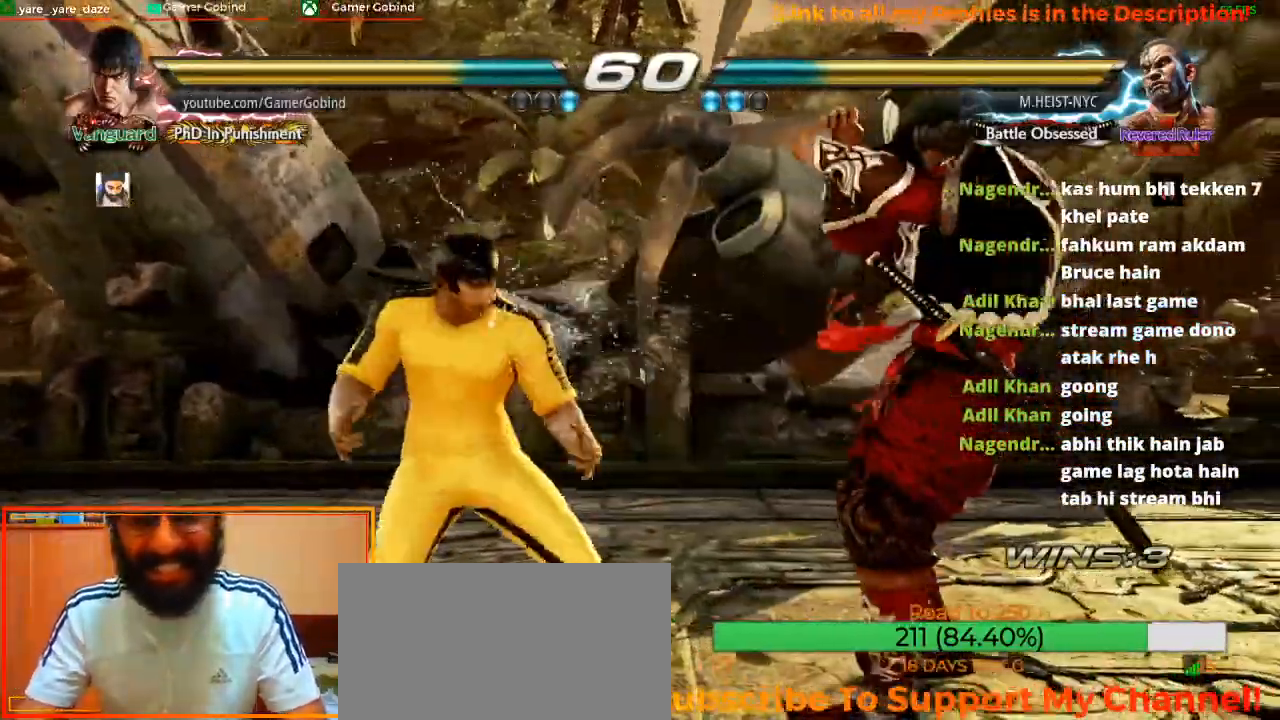
{"buttons": [], "left_stick": "center", "events": [[300, "left_stick", "center"]]}
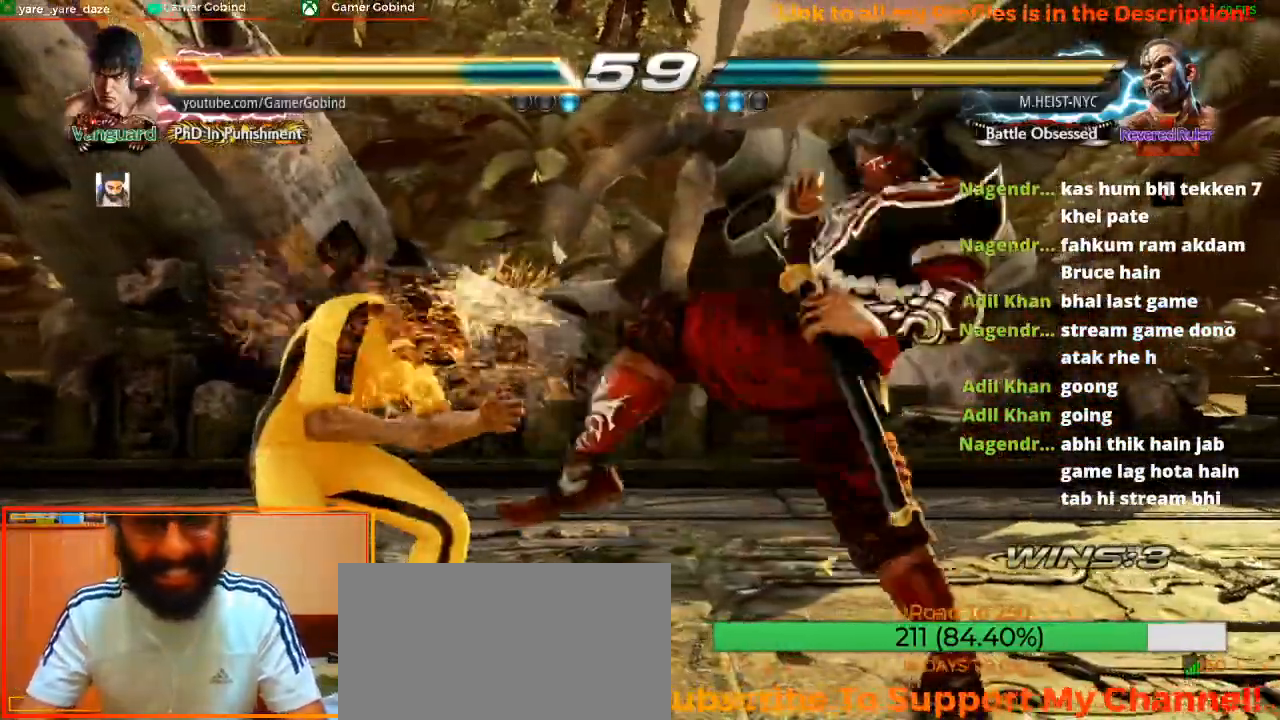
{"buttons": [], "left_stick": "left", "events": [[133, "left_stick", "left"]]}
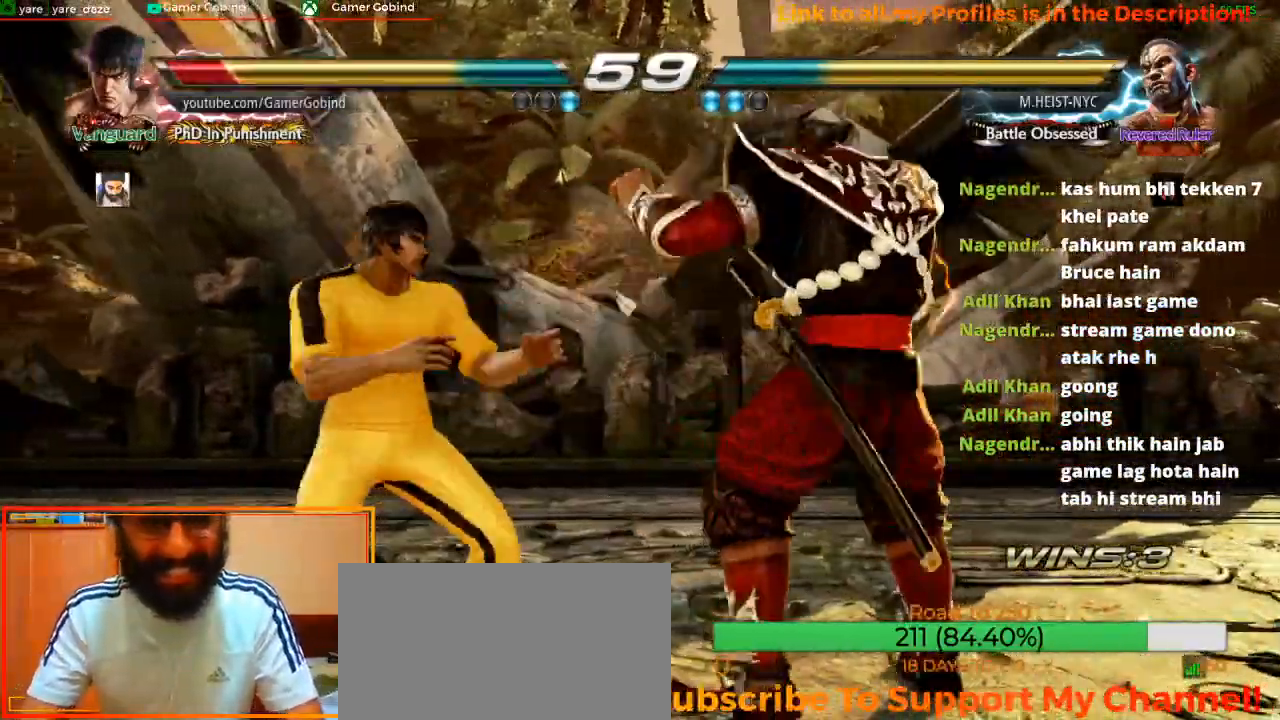
{"buttons": [], "left_stick": "left", "events": [[300, "left_stick", "down-left"], [467, "left_stick", "left"]]}
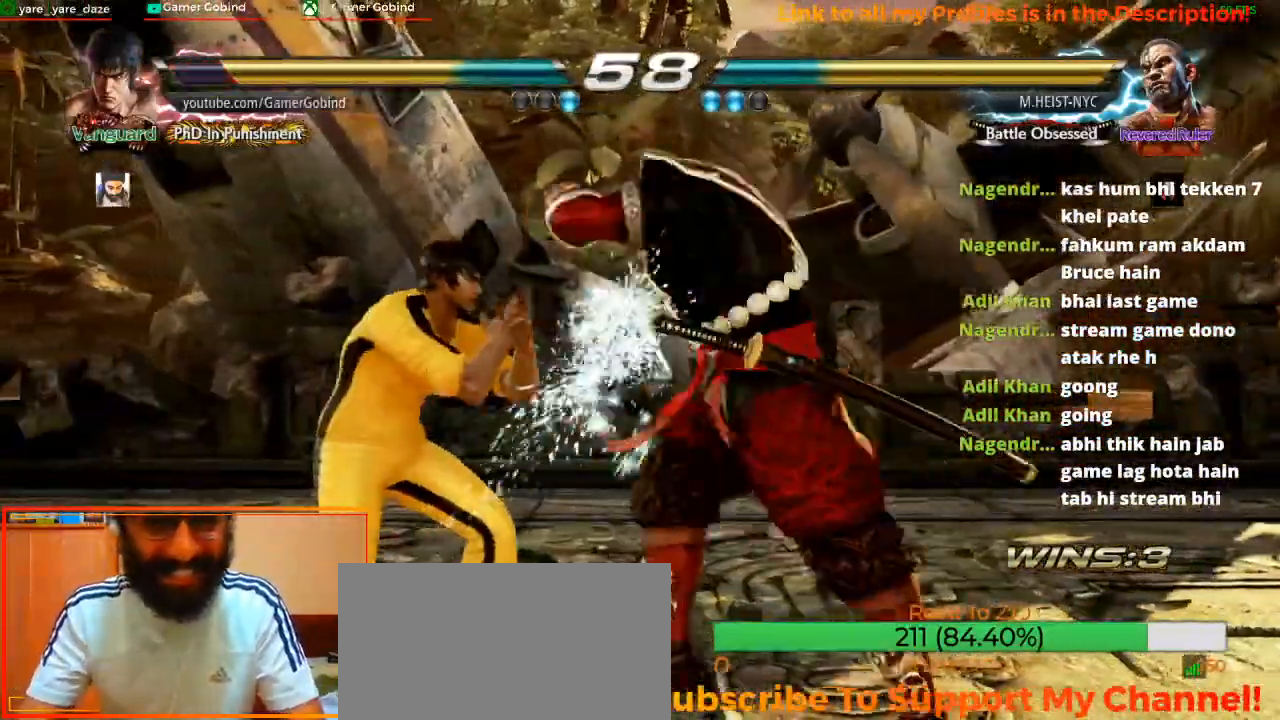
{"buttons": ["SQUARE"], "left_stick": "center", "events": [[367, "left_stick", "center"], [467, "SQUARE", "down"]]}
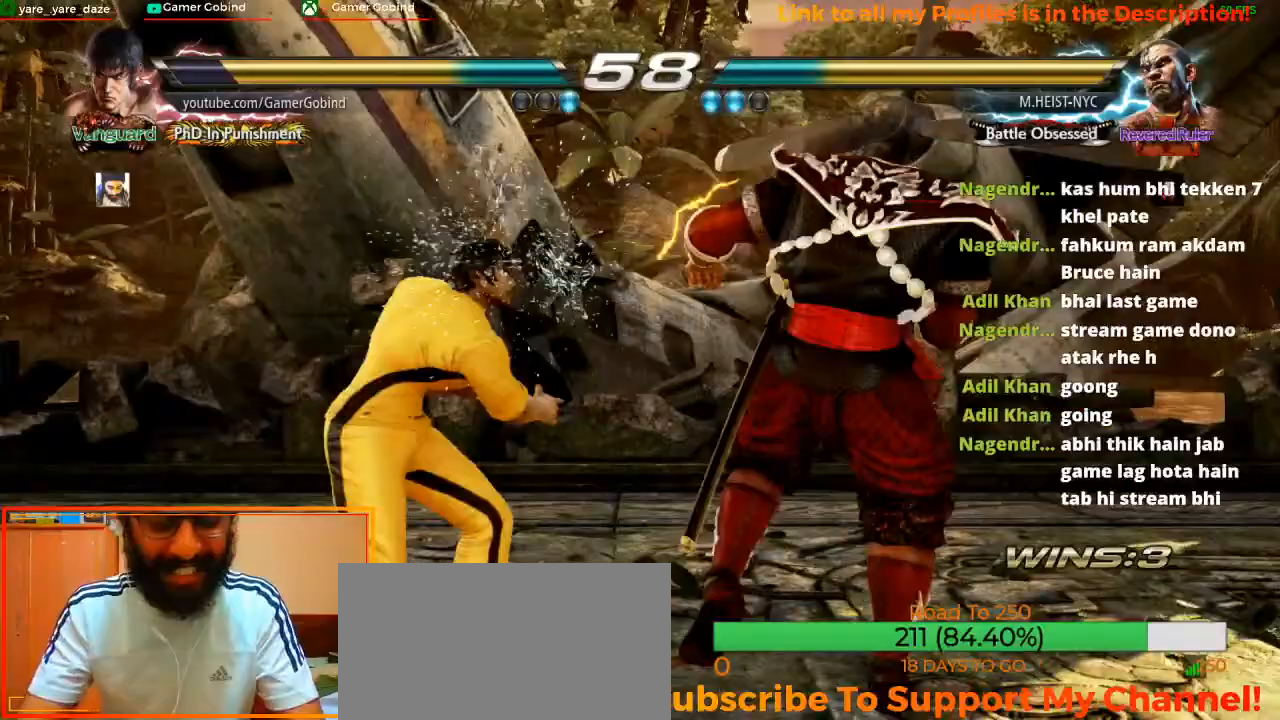
{"buttons": ["SQUARE"], "left_stick": "center", "events": [[167, "SQUARE", "up"], [467, "SQUARE", "down"]]}
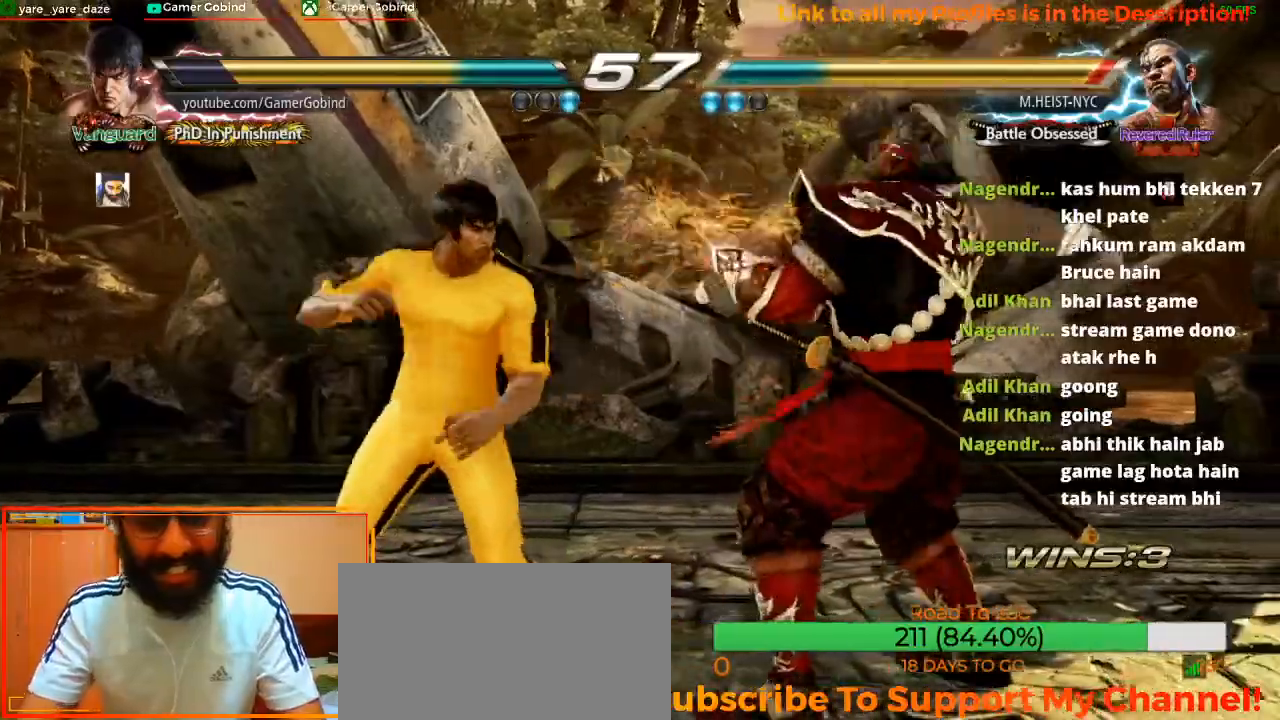
{"buttons": [], "left_stick": "center", "events": [[167, "SQUARE", "up"], [300, "CROSS", "down"], [433, "CROSS", "up"]]}
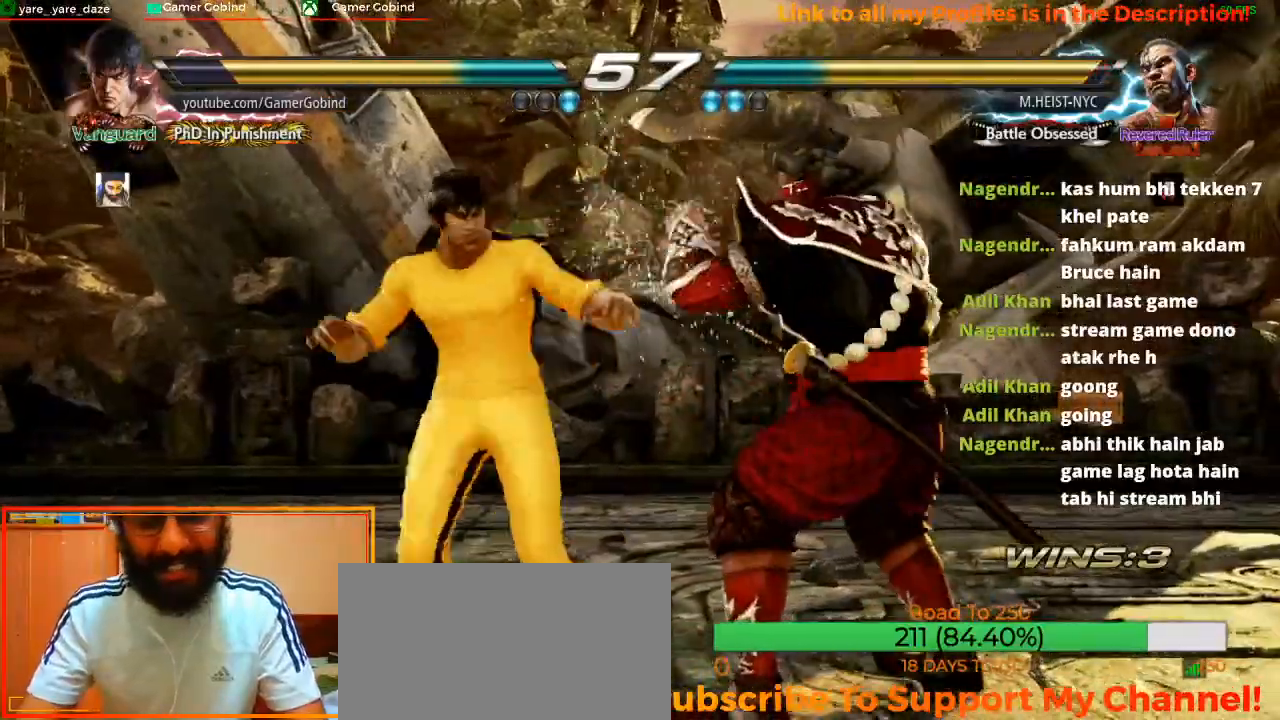
{"buttons": ["CIRCLE"], "left_stick": "center", "events": [[33, "CIRCLE", "down"], [100, "CIRCLE", "up"], [167, "CIRCLE", "down"], [233, "CIRCLE", "up"], [300, "CIRCLE", "down"], [367, "CIRCLE", "up"], [433, "CIRCLE", "down"], [467, "CIRCLE", "up"], [500, "CIRCLE", "down"]]}